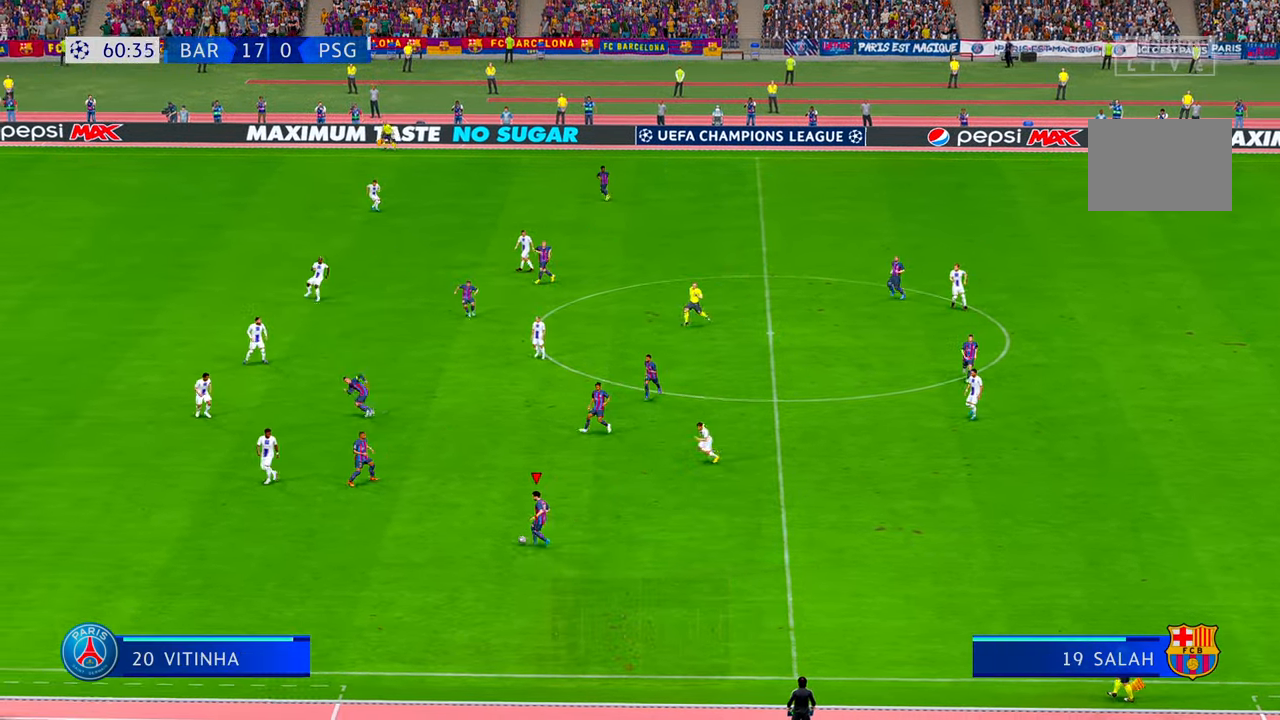
Gameplay with a controller (Xbox layout); each line is a JSON object with the inputs held at the frame after it (dt_ms = milliseconds from this image to that frame). "events" lists button and stick changes between this image and that frame as [ms after this image, input, new state], when the widget could be followed in between. Not read: DPAD_DOWN L3 R2 R3.
{"dt_ms": 500, "buttons": [], "left_stick": "down-left", "right_stick": "center"}
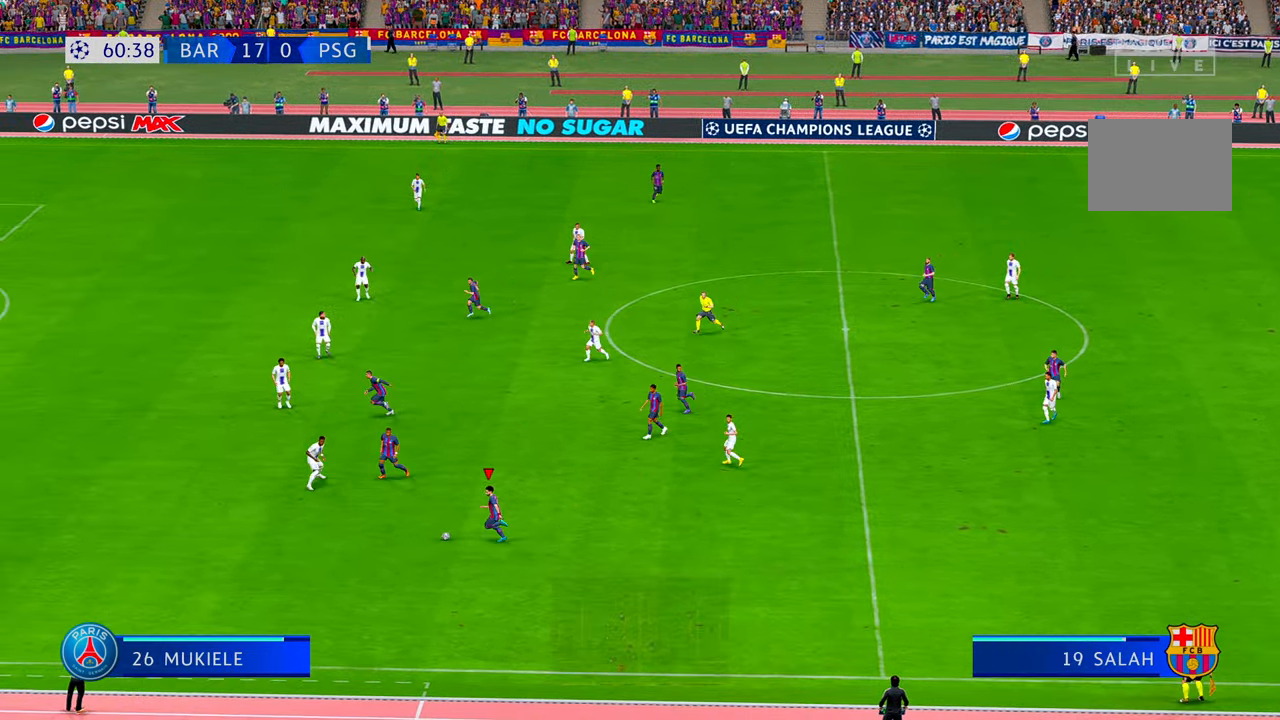
{"dt_ms": 500, "buttons": [], "left_stick": "down-left", "right_stick": "center", "events": []}
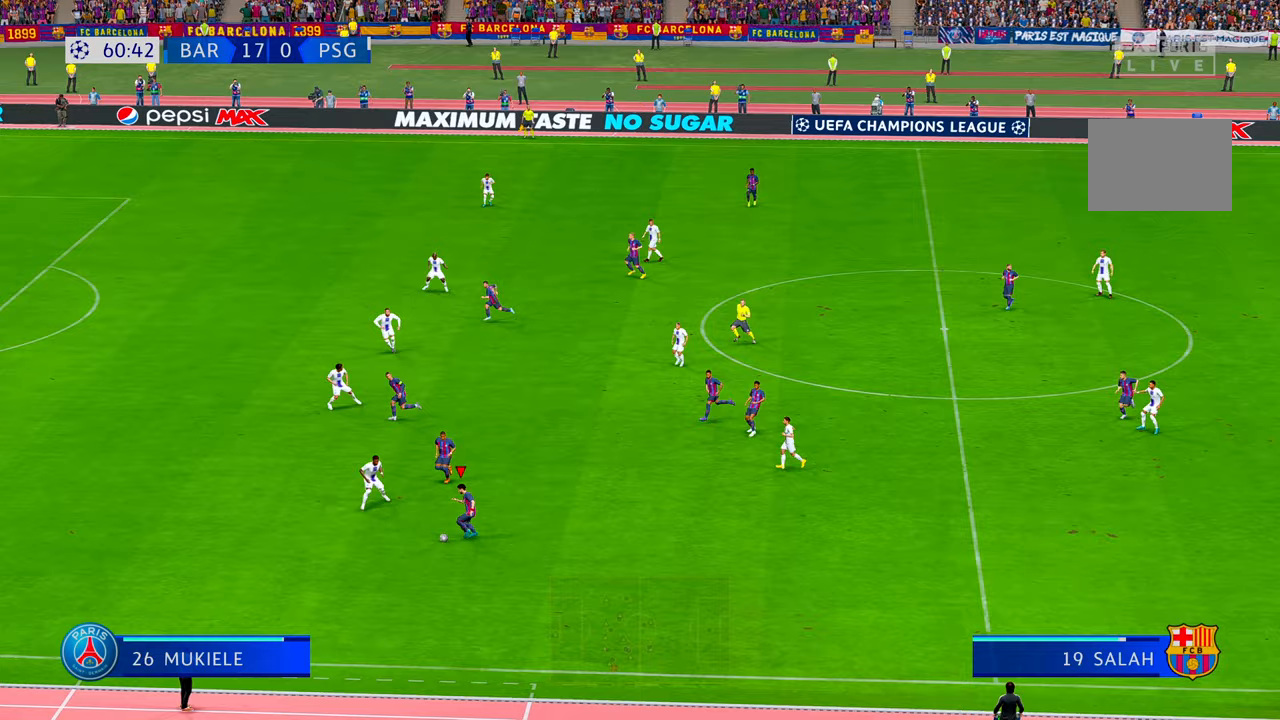
{"dt_ms": 500, "buttons": [], "left_stick": "left", "right_stick": "center", "events": [[350, "left_stick", "left"]]}
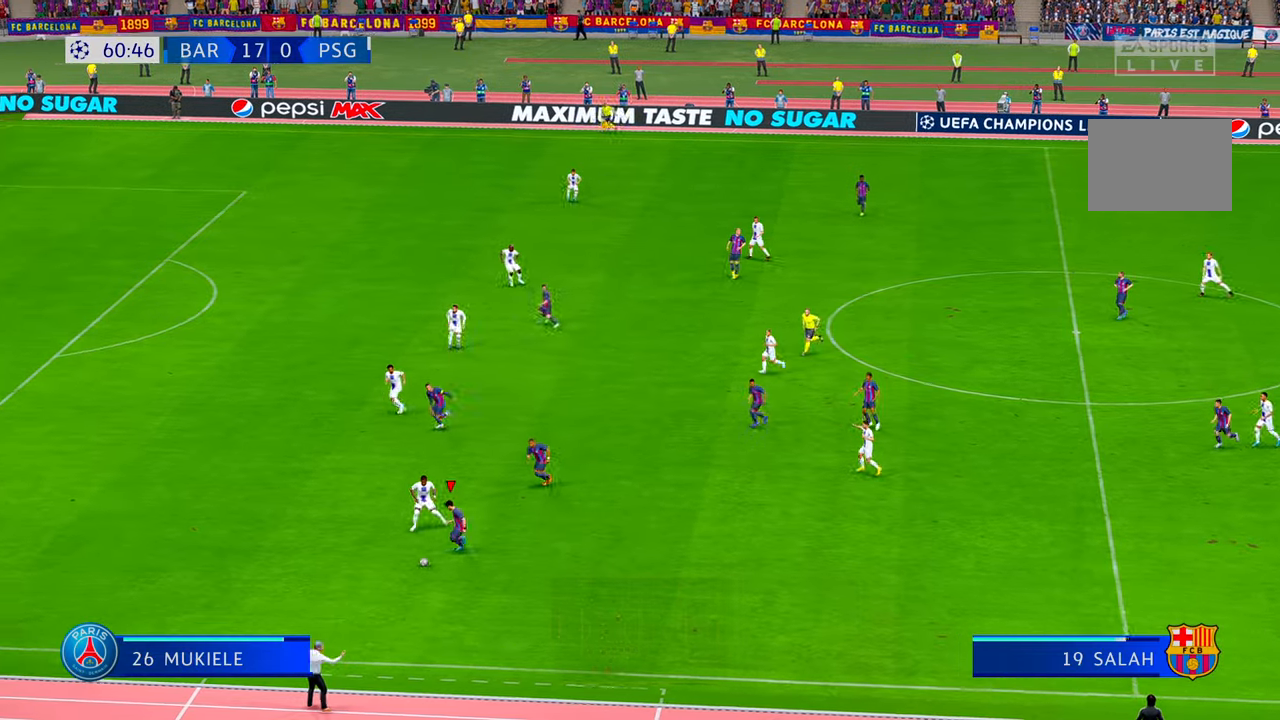
{"dt_ms": 1000, "buttons": [], "left_stick": "up-left", "right_stick": "center"}
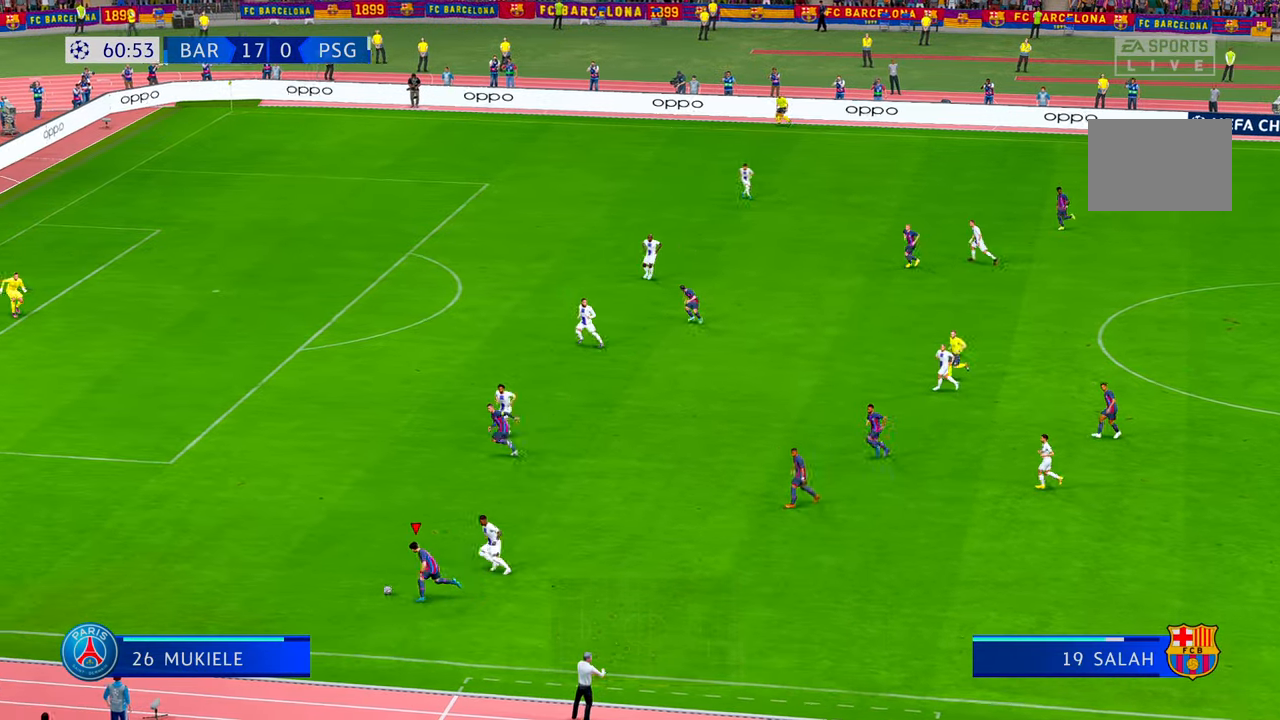
{"dt_ms": 500, "buttons": [], "left_stick": "up-left", "right_stick": "center", "events": []}
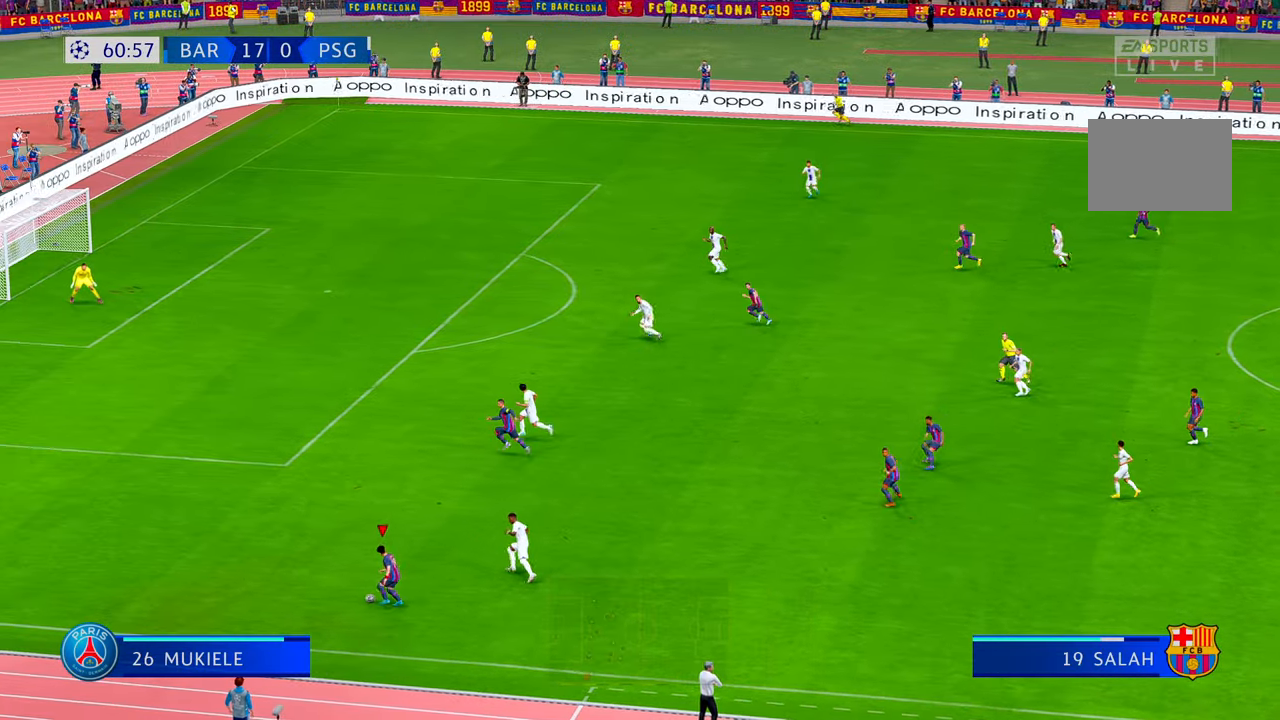
{"dt_ms": 500, "buttons": [], "left_stick": "up-left", "right_stick": "center", "events": []}
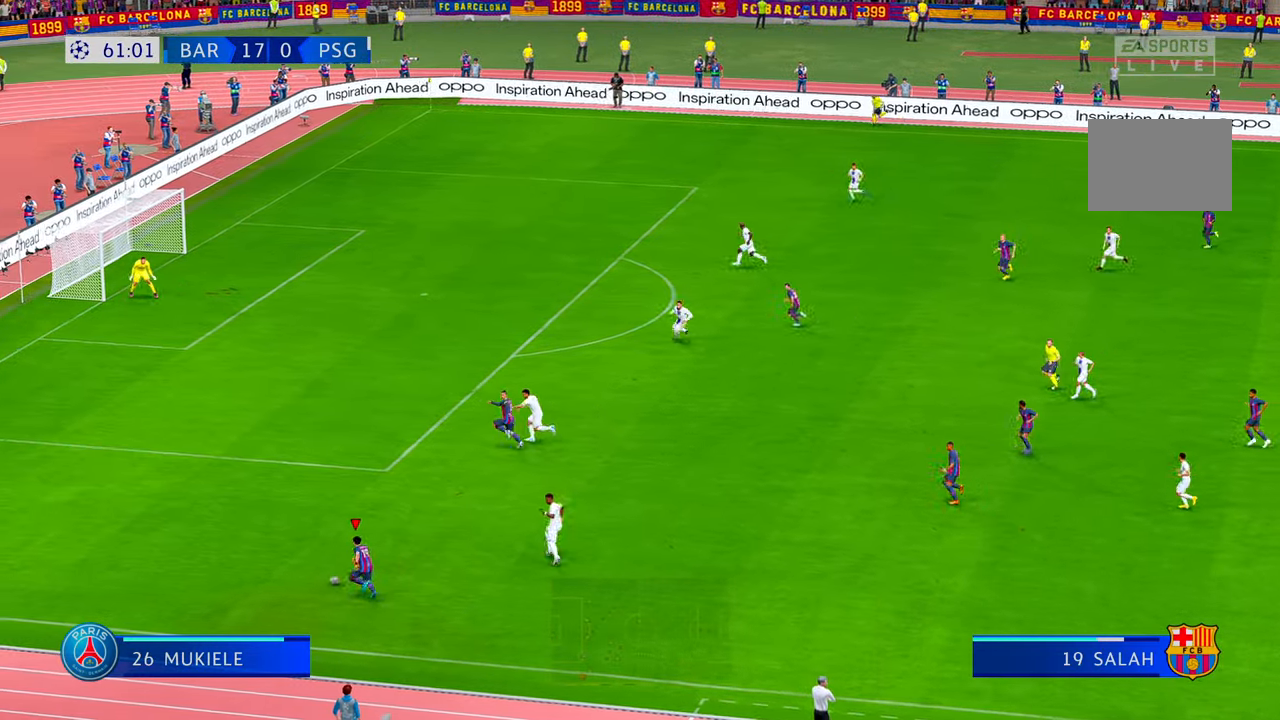
{"dt_ms": 500, "buttons": [], "left_stick": "up", "right_stick": "center", "events": [[300, "left_stick", "up"]]}
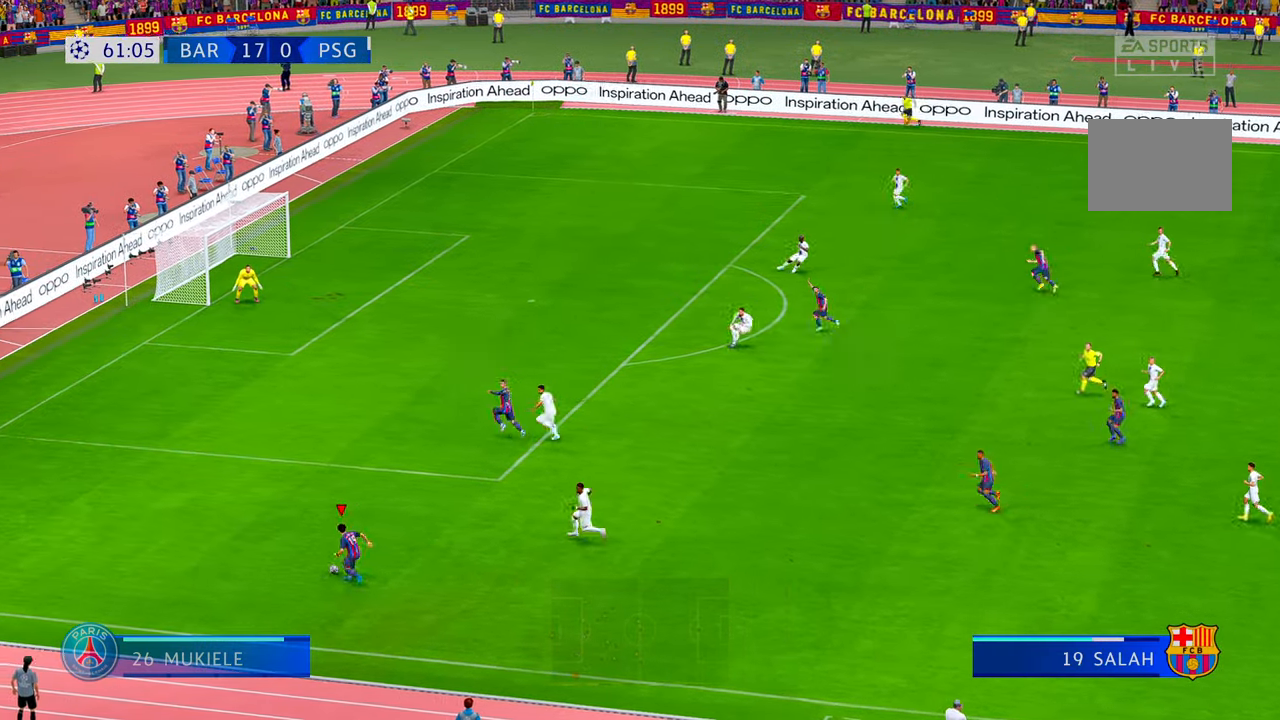
{"dt_ms": 500, "buttons": [], "left_stick": "up", "right_stick": "center", "events": []}
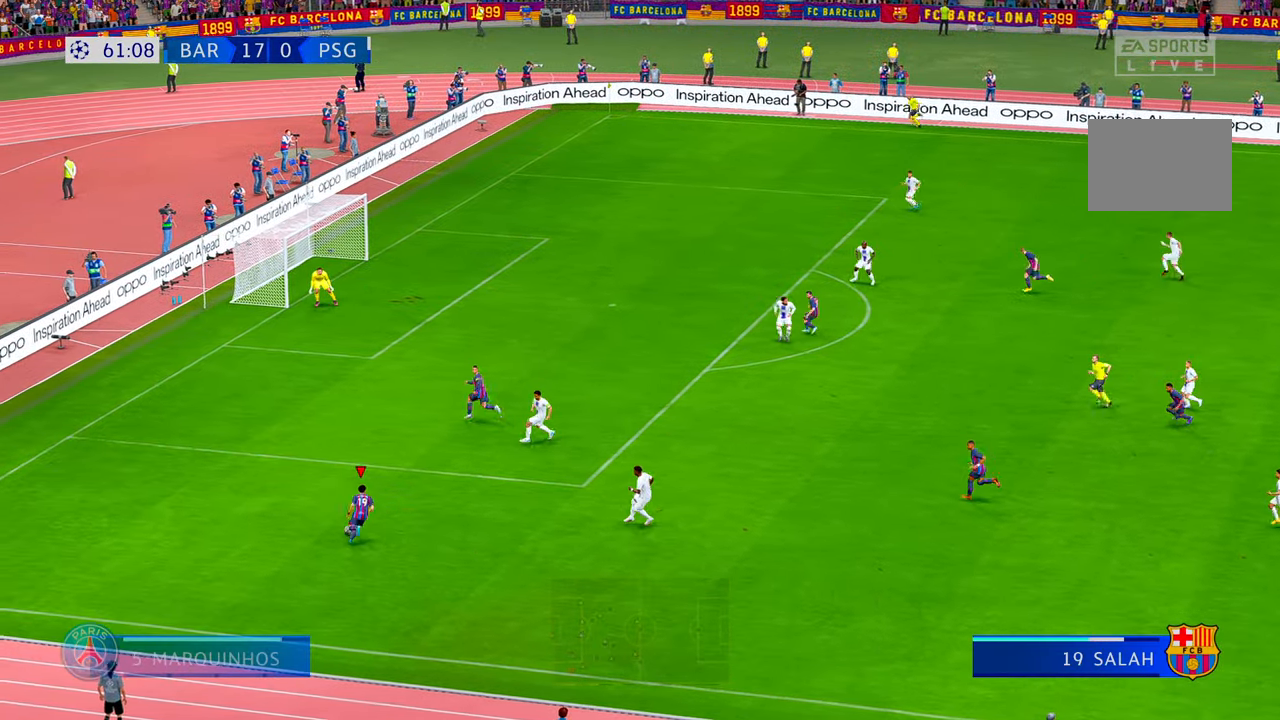
{"dt_ms": 500, "buttons": [], "left_stick": "up", "right_stick": "center", "events": [[83, "X", "down"], [317, "X", "up"]]}
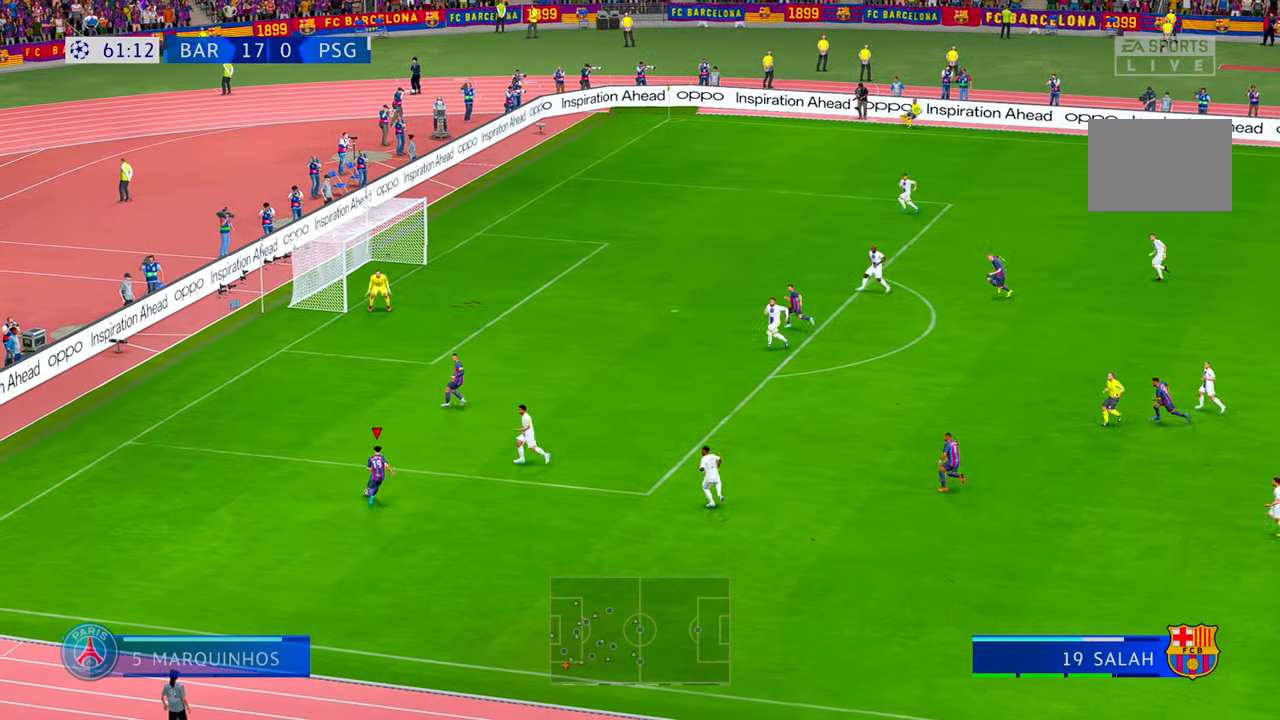
{"dt_ms": 500, "buttons": [], "left_stick": "up", "right_stick": "center", "events": []}
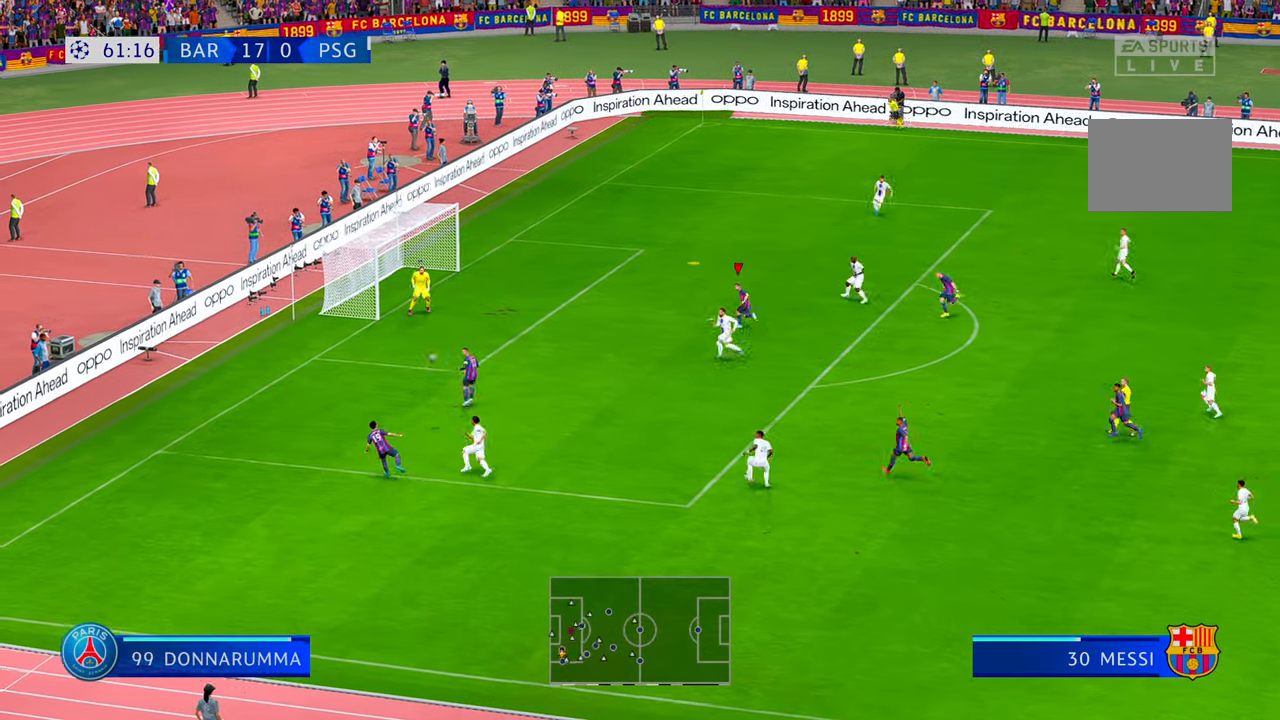
{"dt_ms": 500, "buttons": [], "left_stick": "left", "right_stick": "center", "events": [[83, "left_stick", "left"]]}
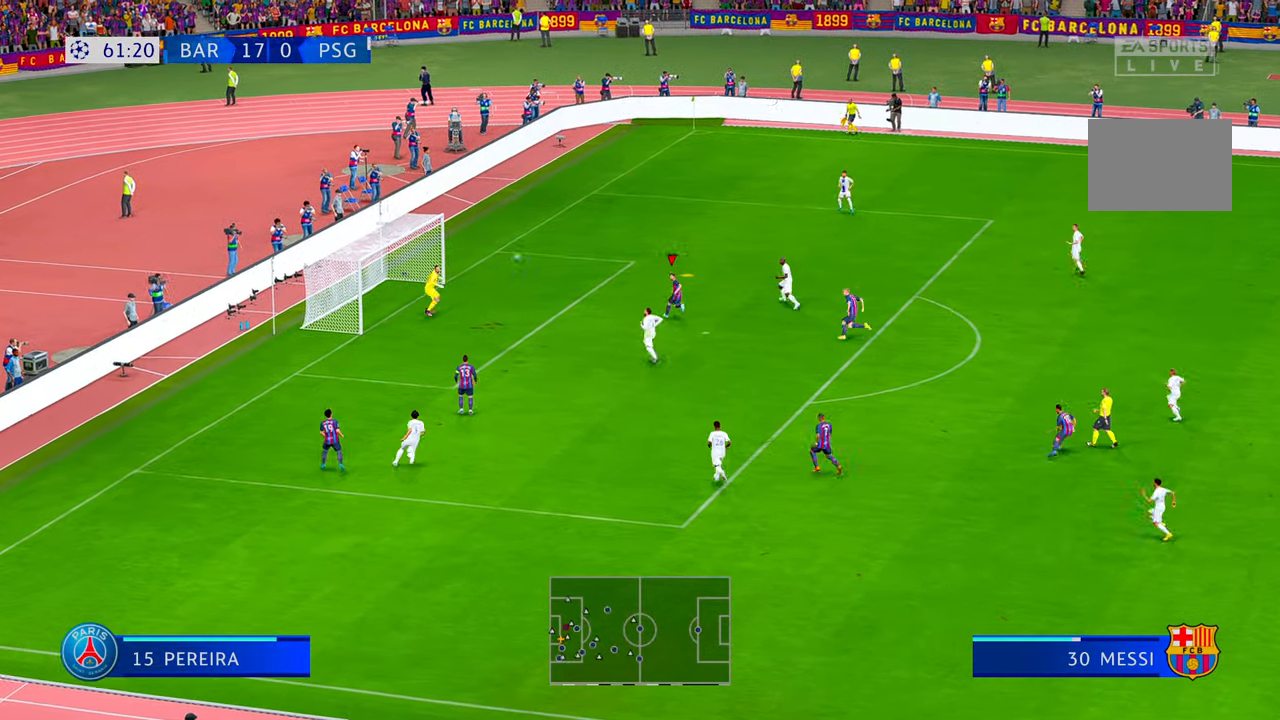
{"dt_ms": 500, "buttons": [], "left_stick": "down-left", "right_stick": "center", "events": [[50, "left_stick", "down-left"], [267, "B", "down"], [317, "B", "up"]]}
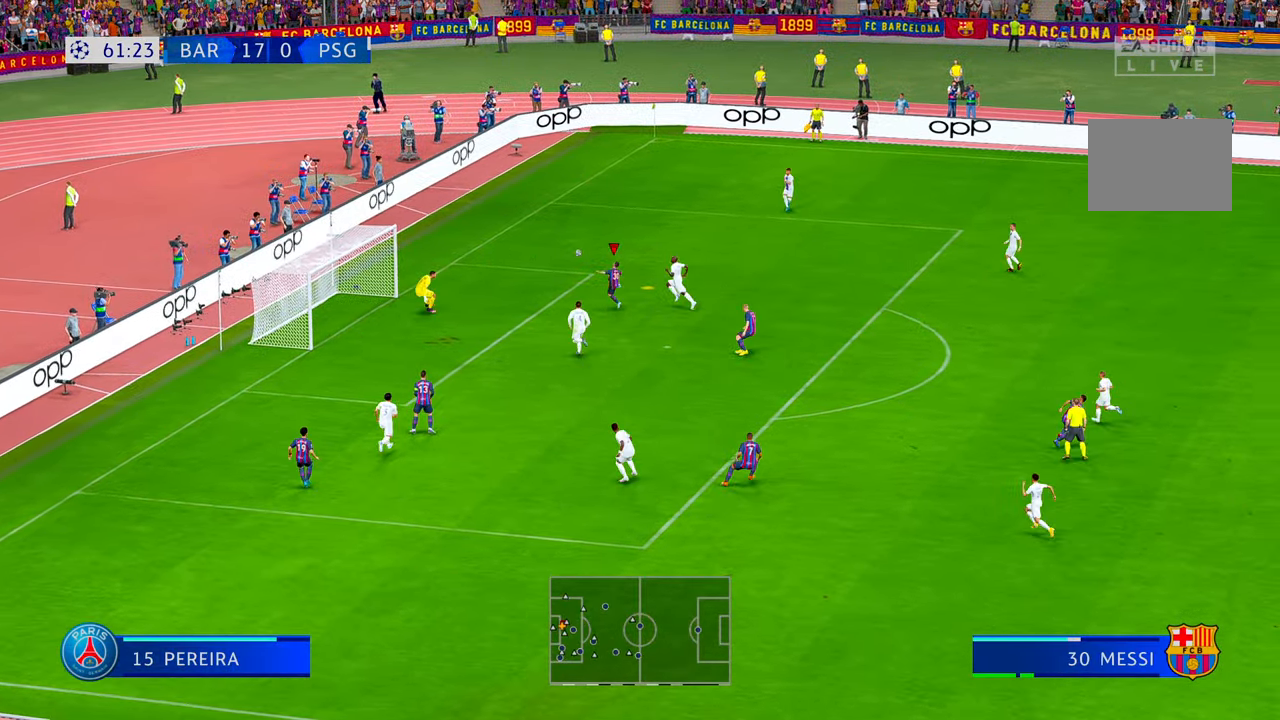
{"dt_ms": 500, "buttons": [], "left_stick": "down-left", "right_stick": "center", "events": []}
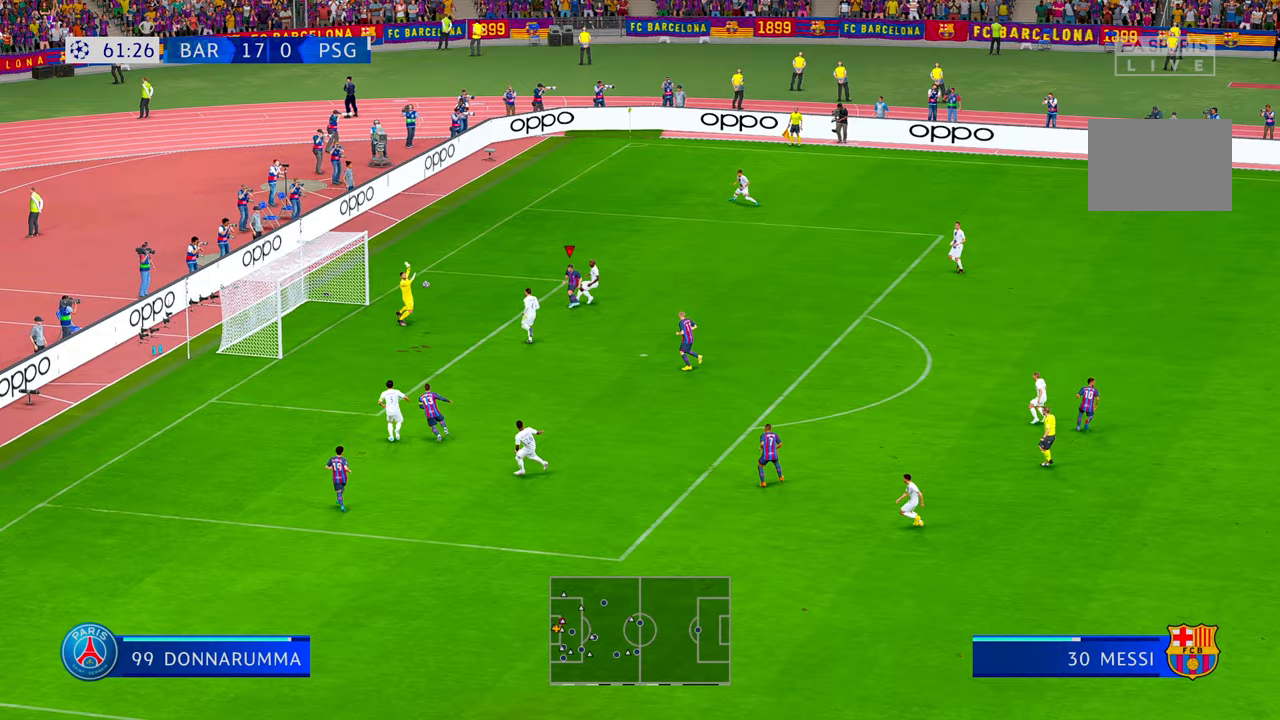
{"dt_ms": 1000, "buttons": [], "left_stick": "up-right", "right_stick": "center", "events": [[117, "left_stick", "left"], [283, "left_stick", "up-right"], [417, "Y", "down"], [533, "Y", "up"]]}
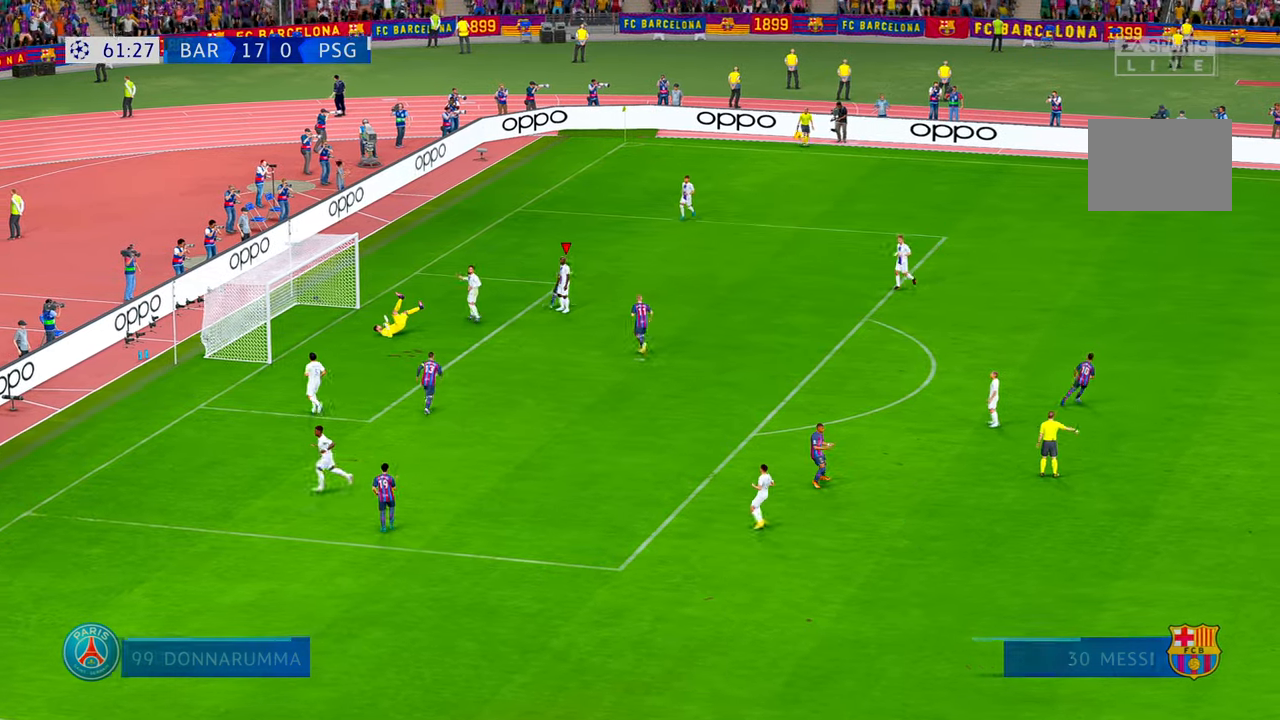
{"dt_ms": 500, "buttons": [], "left_stick": "center", "right_stick": "center", "events": [[500, "left_stick", "center"]]}
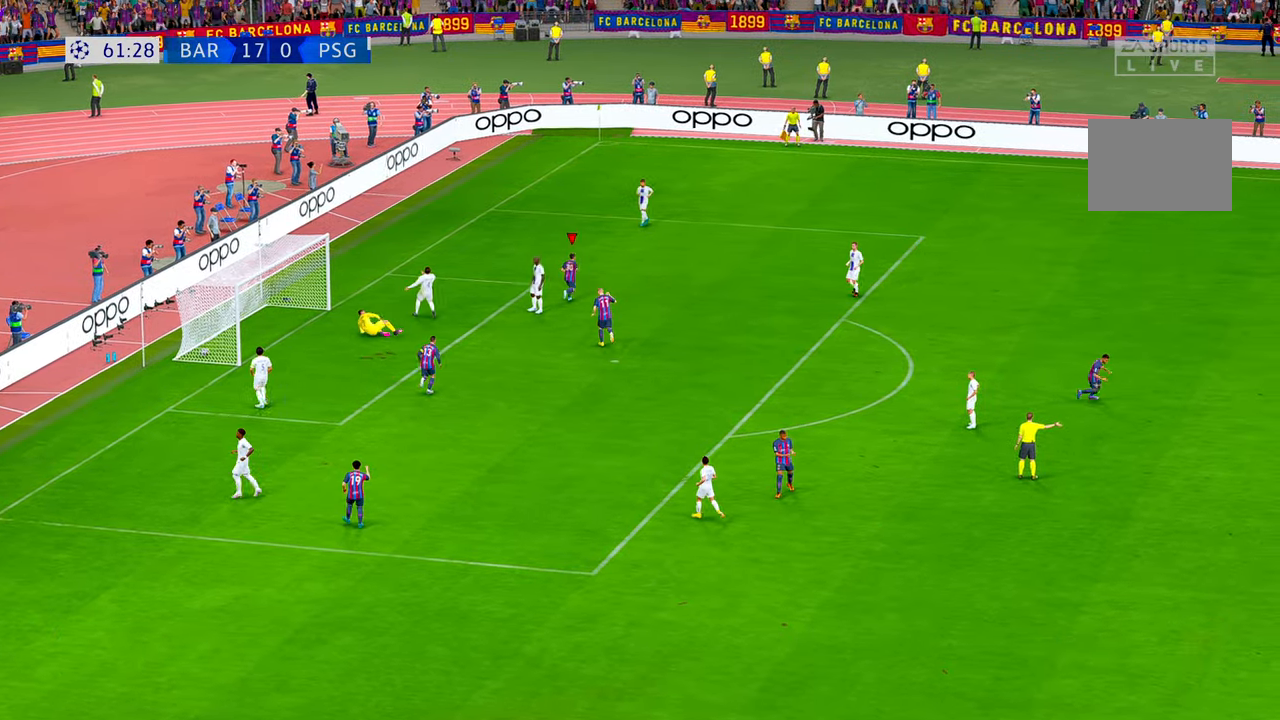
{"dt_ms": 500, "buttons": [], "left_stick": "center", "right_stick": "center", "events": [[133, "Y", "down"], [200, "Y", "up"]]}